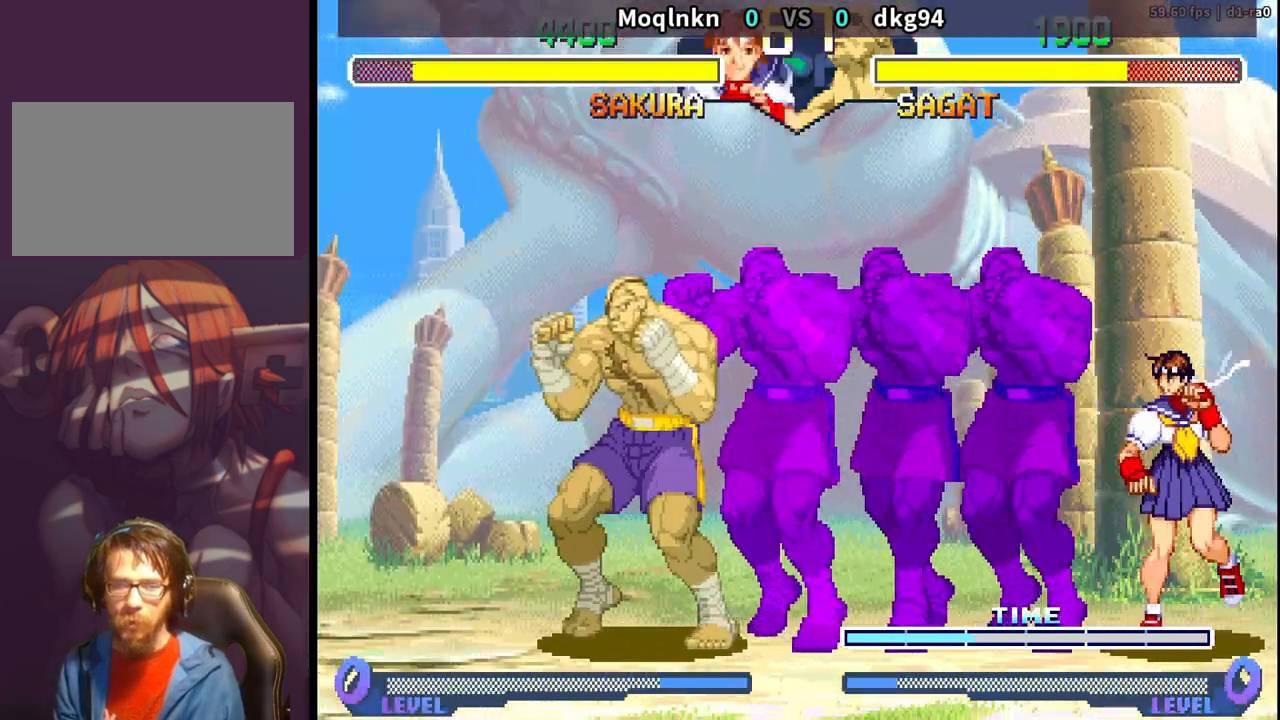
Gameplay with a controller (arcade stick); each line is a JSON object with the inputs held at the frame after it. "events" lists button and stick changes between this image and that frame as [ms after this image, input, new state], when the widget could be followed in between. Not read: L3 R3.
{"buttons": ["DPAD_UP", "DPAD_LEFT"], "events": [[17, "DPAD_LEFT", "down"], [367, "DPAD_UP", "down"]]}
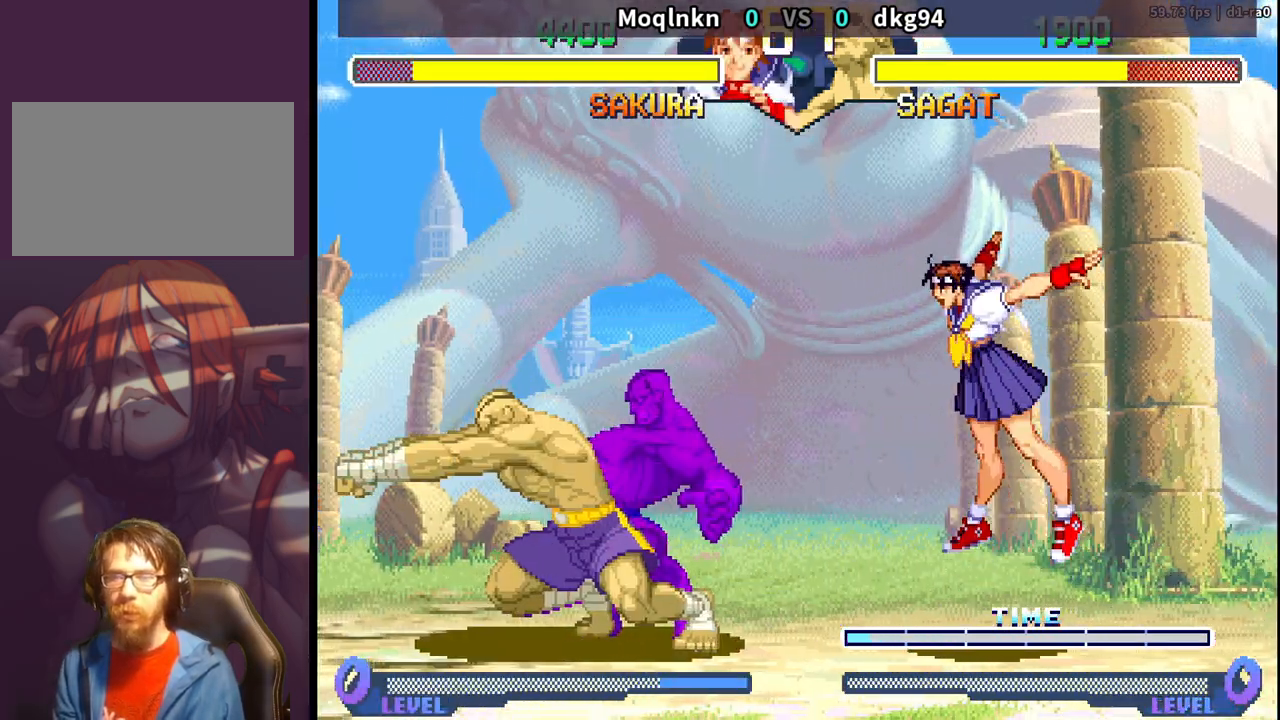
{"buttons": ["DPAD_DOWN", "DPAD_RIGHT"], "events": [[183, "DPAD_UP", "up"], [200, "DPAD_LEFT", "up"], [217, "HK", "down"], [317, "HK", "up"], [500, "DPAD_DOWN", "down"], [500, "DPAD_RIGHT", "down"]]}
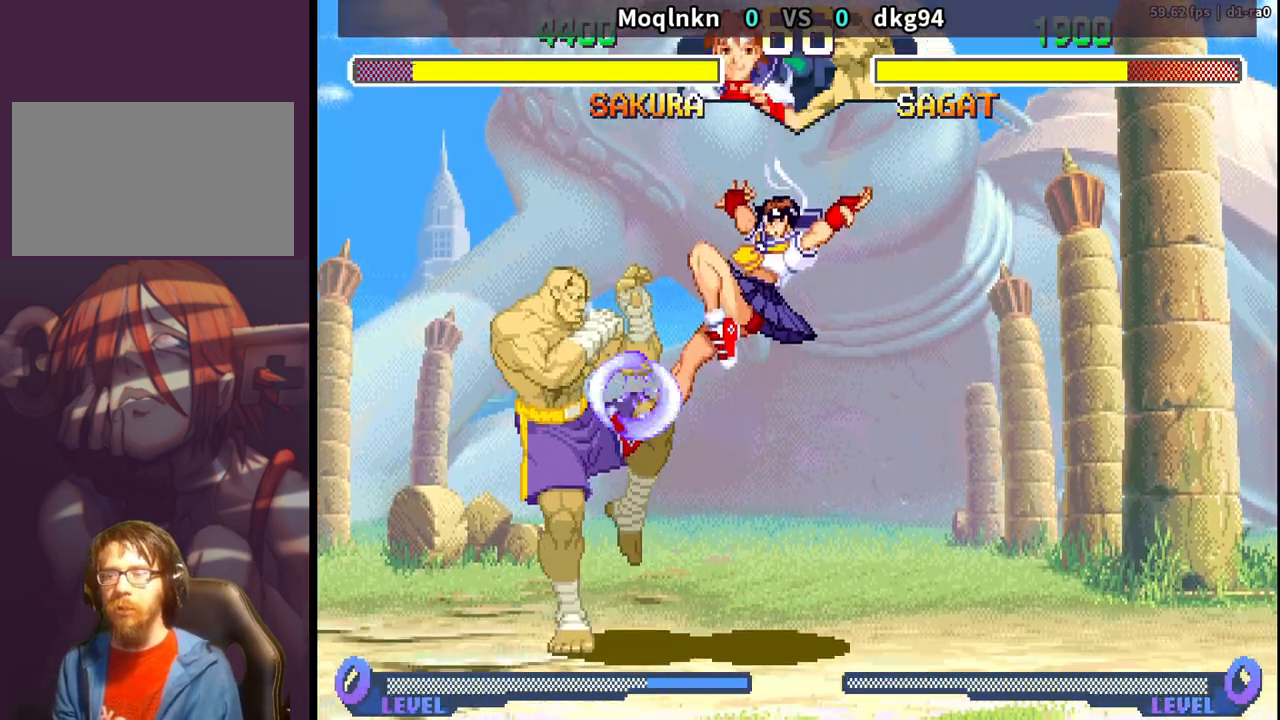
{"buttons": ["DPAD_DOWN"], "events": [[167, "LK", "down"], [183, "LK", "up"], [200, "LK", "down"], [250, "LK", "up"], [300, "DPAD_DOWN", "up"], [300, "DPAD_RIGHT", "up"], [333, "LK", "down"], [367, "LK", "up"], [383, "LK", "down"], [433, "DPAD_LEFT", "down"], [433, "LK", "up"], [483, "DPAD_LEFT", "up"], [500, "DPAD_DOWN", "down"]]}
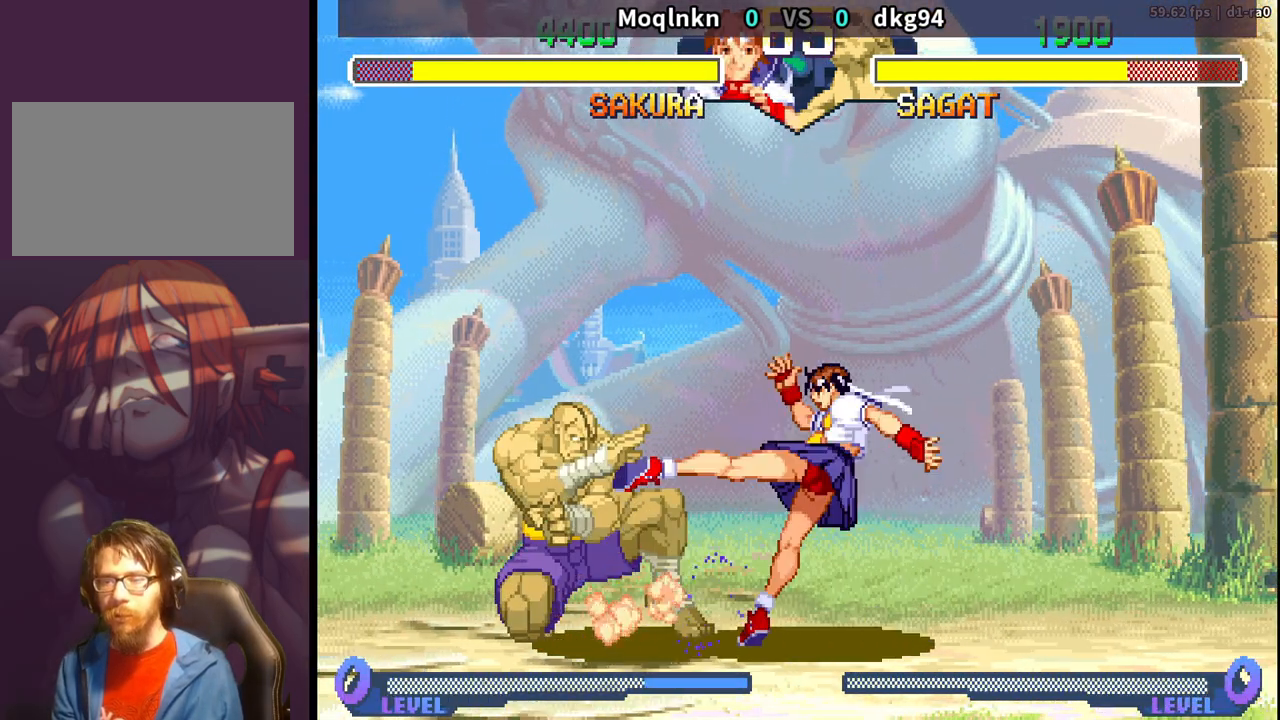
{"buttons": ["DPAD_DOWN", "DPAD_RIGHT"], "events": [[33, "DPAD_RIGHT", "down"], [167, "DPAD_DOWN", "up"], [167, "DPAD_RIGHT", "up"], [250, "HK", "down"], [283, "HK", "up"], [333, "HK", "down"], [383, "HK", "up"], [467, "DPAD_RIGHT", "down"], [483, "DPAD_DOWN", "down"]]}
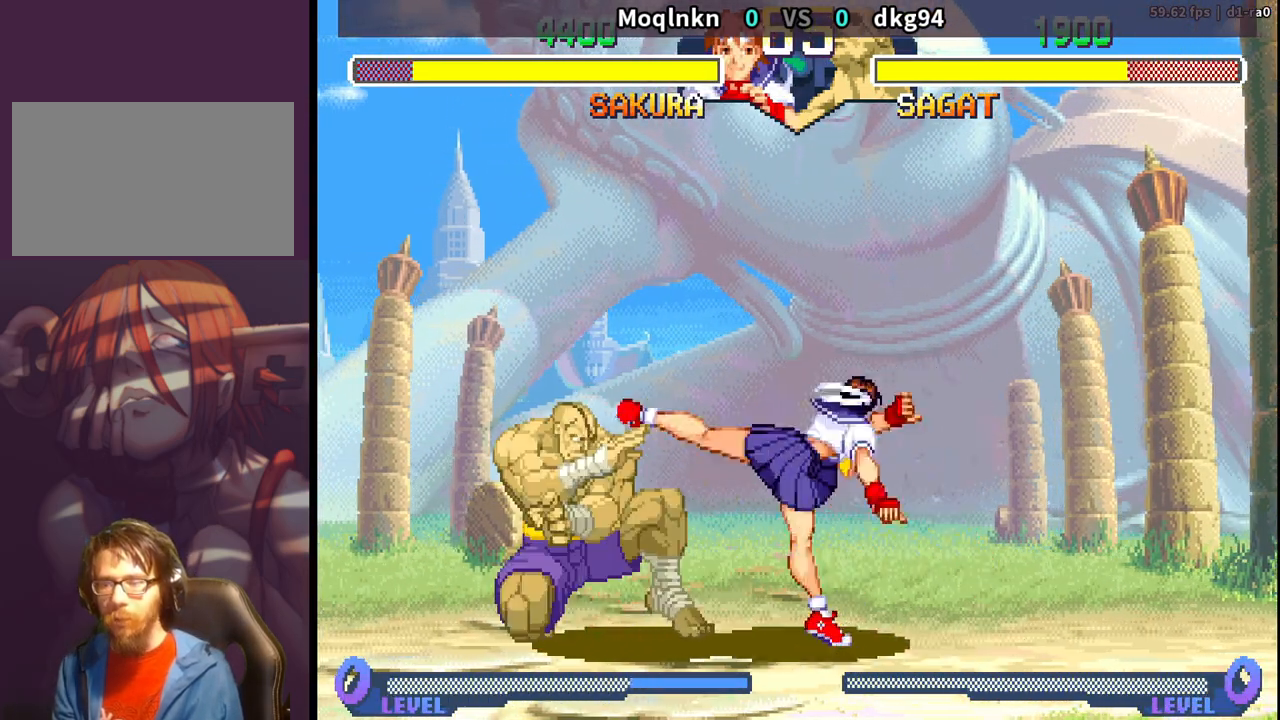
{"buttons": ["DPAD_RIGHT"], "events": [[317, "DPAD_DOWN", "up"]]}
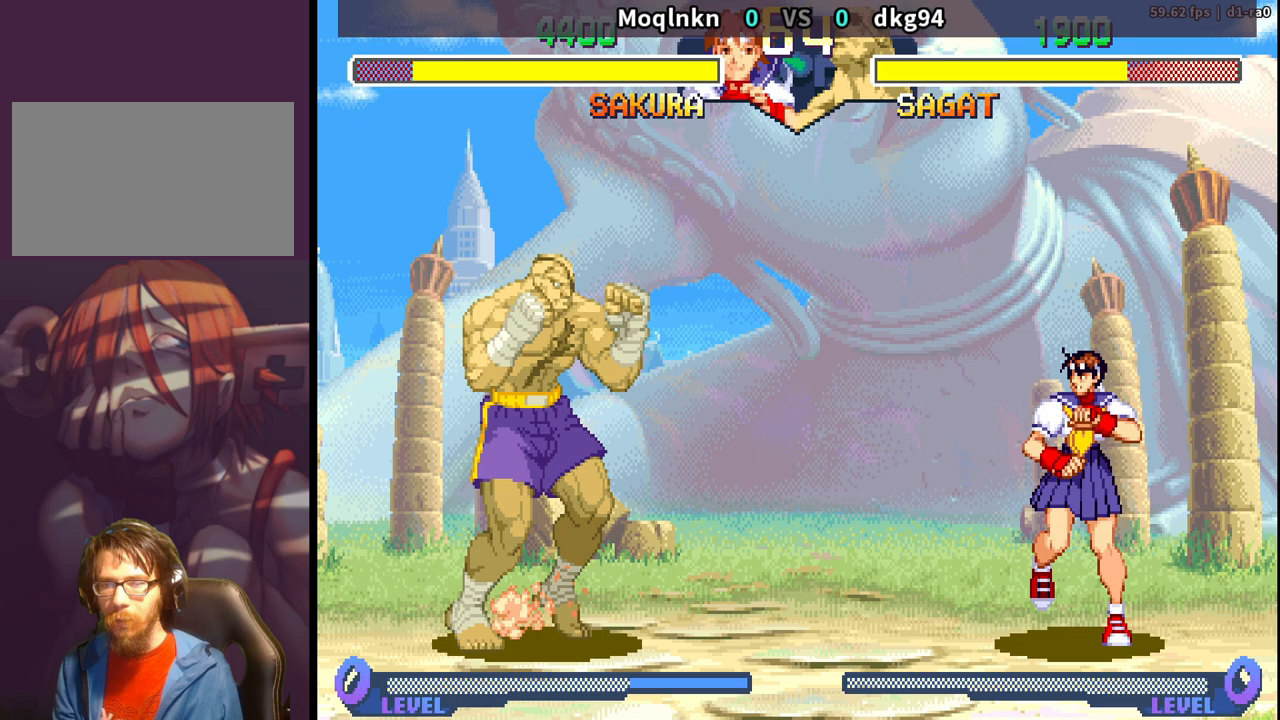
{"buttons": ["DPAD_DOWN", "DPAD_RIGHT"], "events": [[217, "DPAD_DOWN", "down"], [233, "DPAD_RIGHT", "up"], [250, "DPAD_LEFT", "down"], [267, "DPAD_DOWN", "up"], [300, "LP", "down"], [333, "DPAD_LEFT", "up"], [350, "LP", "up"], [450, "DPAD_RIGHT", "down"], [467, "DPAD_DOWN", "down"]]}
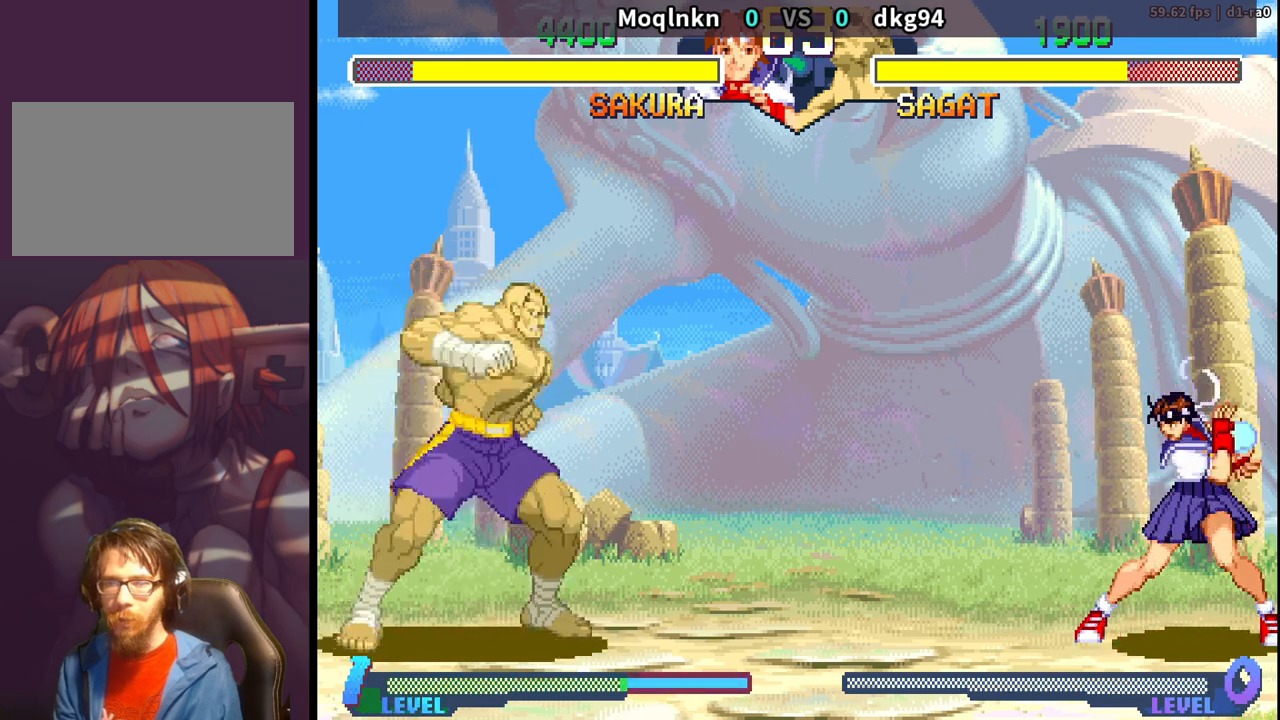
{"buttons": ["DPAD_DOWN", "DPAD_RIGHT"], "events": [[167, "DPAD_RIGHT", "up"], [183, "DPAD_DOWN", "up"], [467, "DPAD_DOWN", "down"], [467, "DPAD_RIGHT", "down"]]}
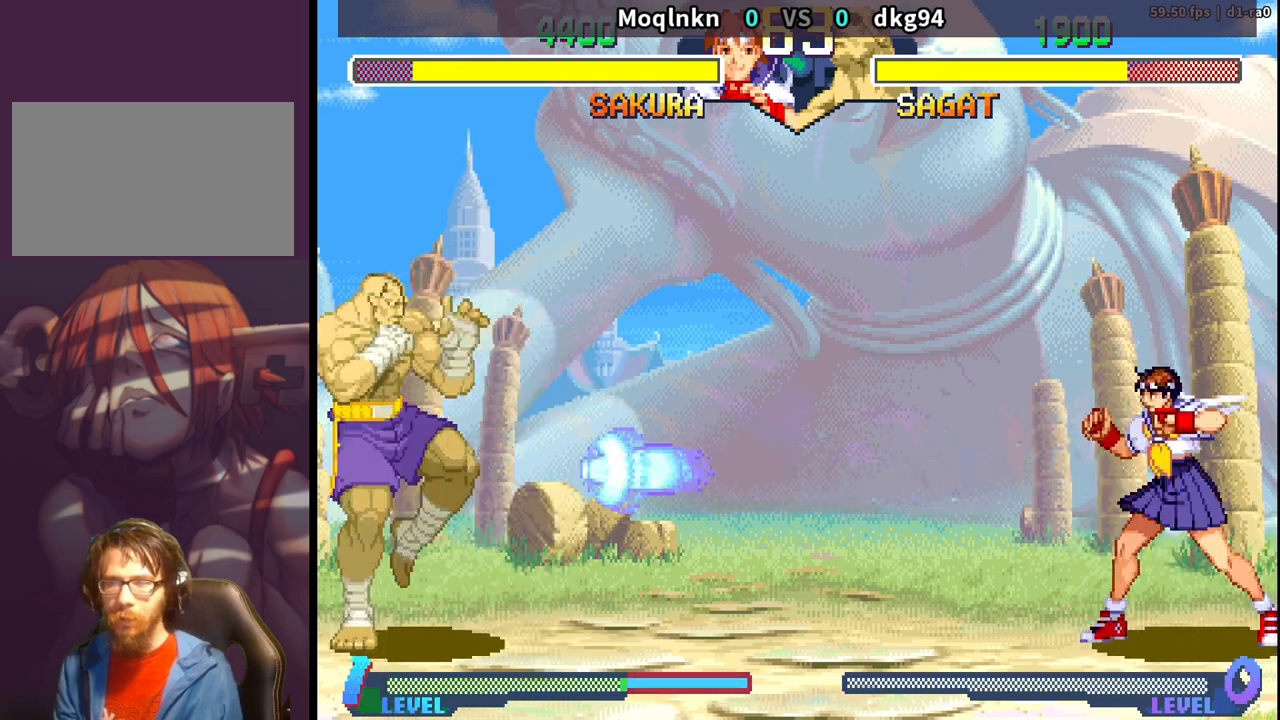
{"buttons": [], "events": [[33, "DPAD_RIGHT", "up"], [83, "DPAD_LEFT", "down"], [167, "DPAD_DOWN", "up"], [200, "DPAD_LEFT", "up"], [200, "LP", "down"], [250, "LP", "up"]]}
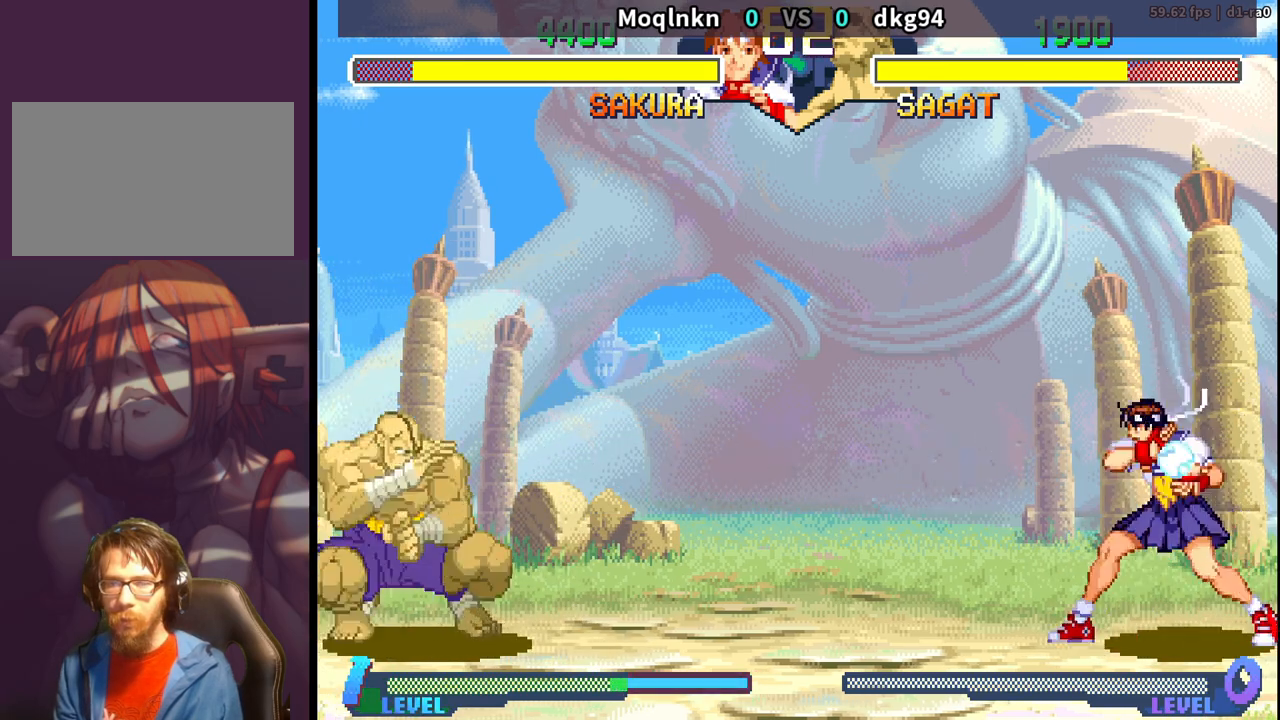
{"buttons": ["DPAD_LEFT"], "events": [[50, "DPAD_LEFT", "down"], [300, "DPAD_LEFT", "up"], [483, "DPAD_LEFT", "down"]]}
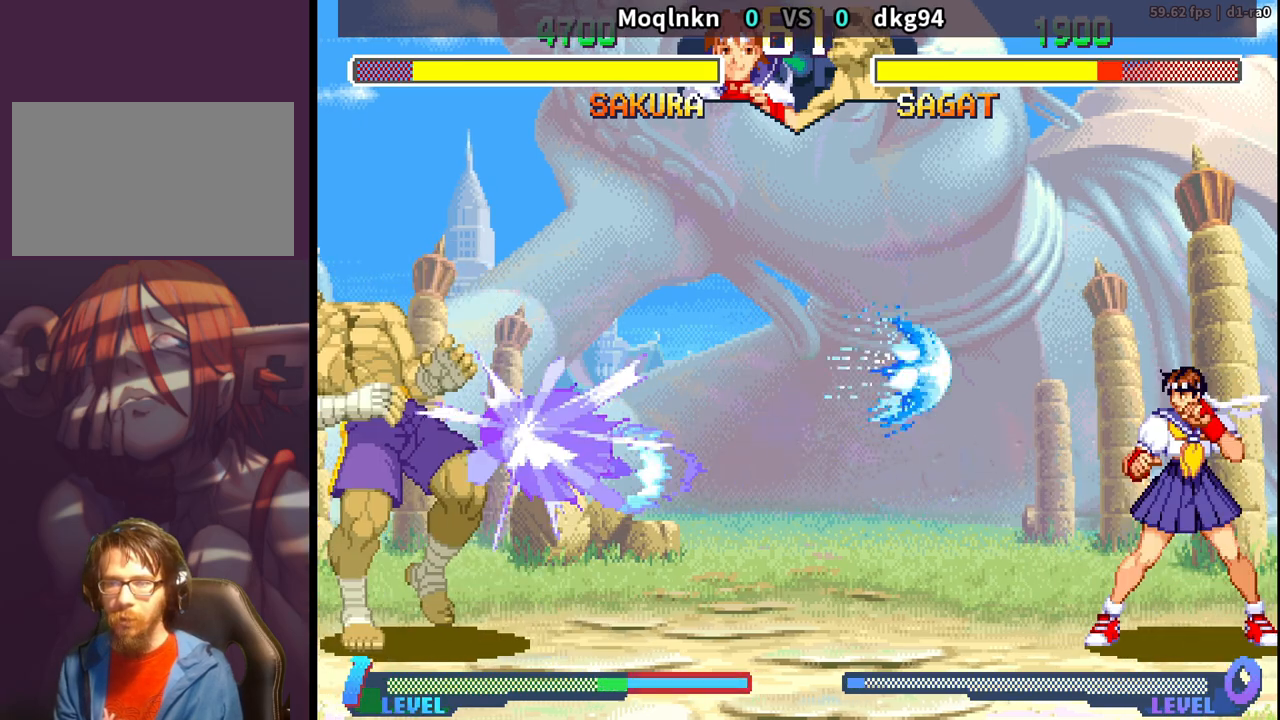
{"buttons": ["DPAD_DOWN", "DPAD_RIGHT"], "events": [[17, "DPAD_LEFT", "up"], [150, "DPAD_DOWN", "down"], [167, "DPAD_RIGHT", "down"]]}
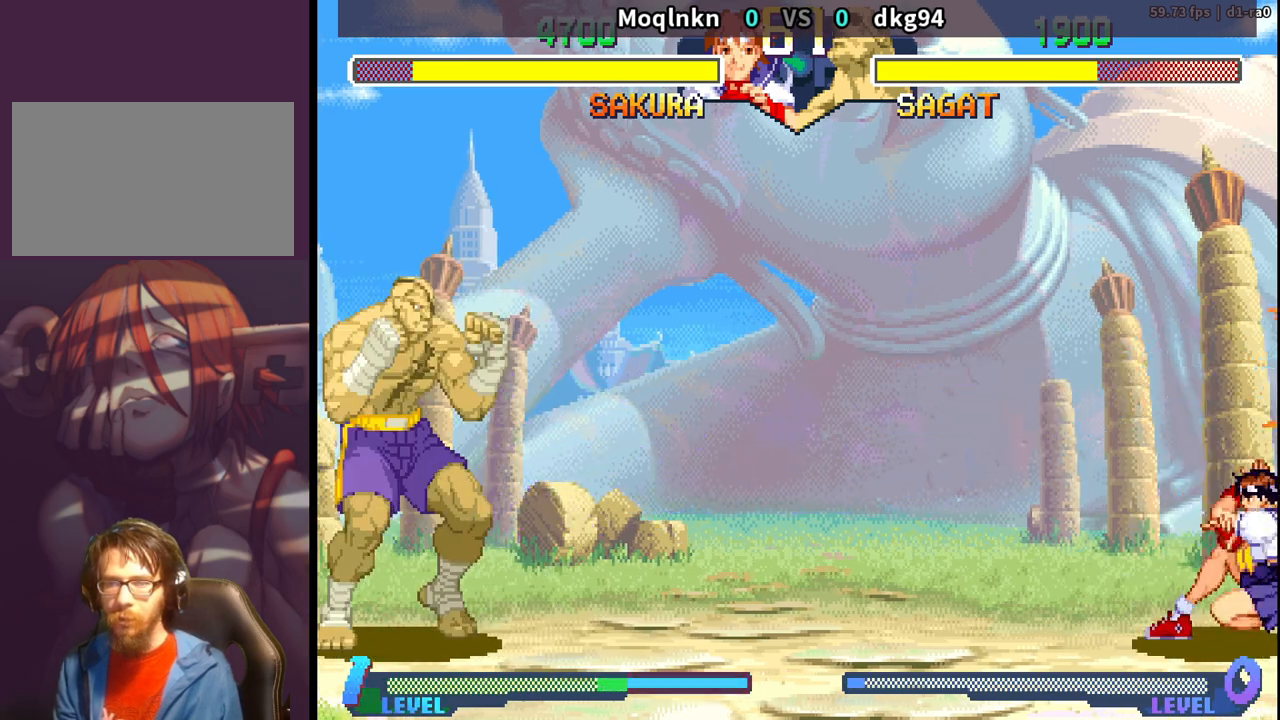
{"buttons": ["DPAD_UP", "DPAD_LEFT"], "events": [[50, "DPAD_RIGHT", "up"], [67, "DPAD_DOWN", "up"], [83, "DPAD_LEFT", "down"], [367, "DPAD_UP", "down"]]}
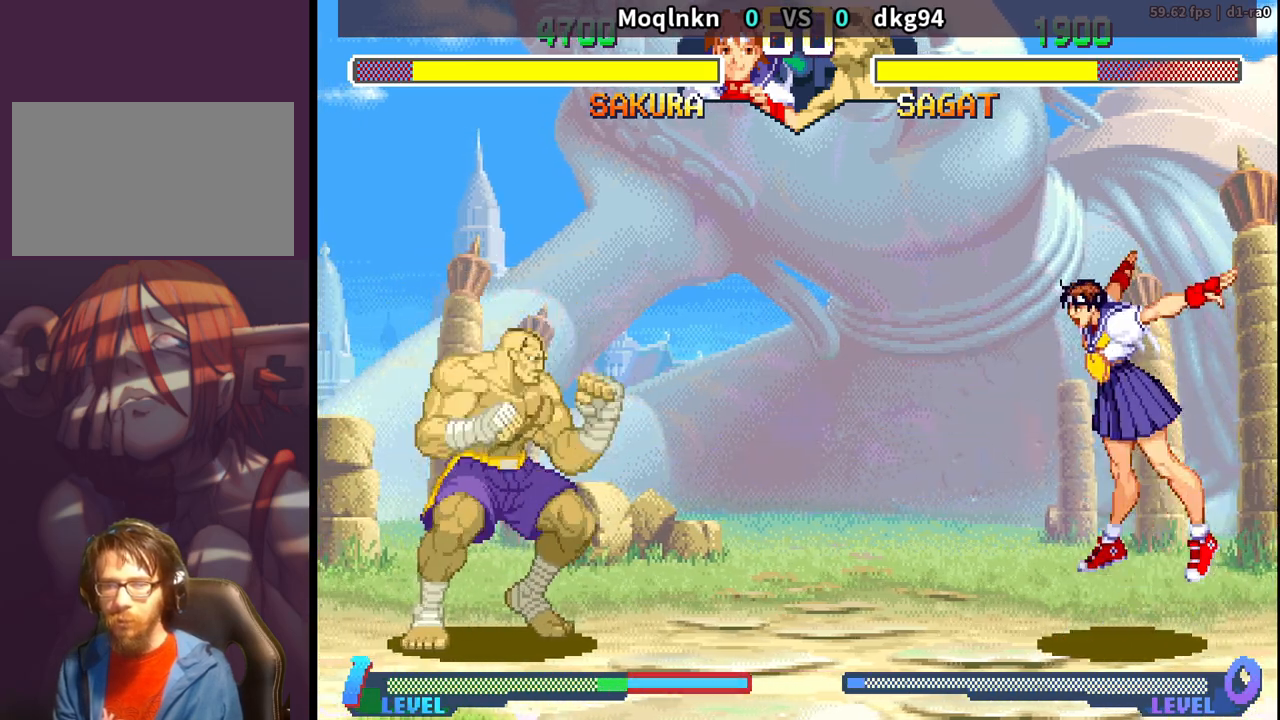
{"buttons": ["DPAD_DOWN", "DPAD_RIGHT"], "events": [[17, "DPAD_UP", "up"], [33, "DPAD_LEFT", "up"], [100, "DPAD_DOWN", "down"], [100, "DPAD_RIGHT", "down"]]}
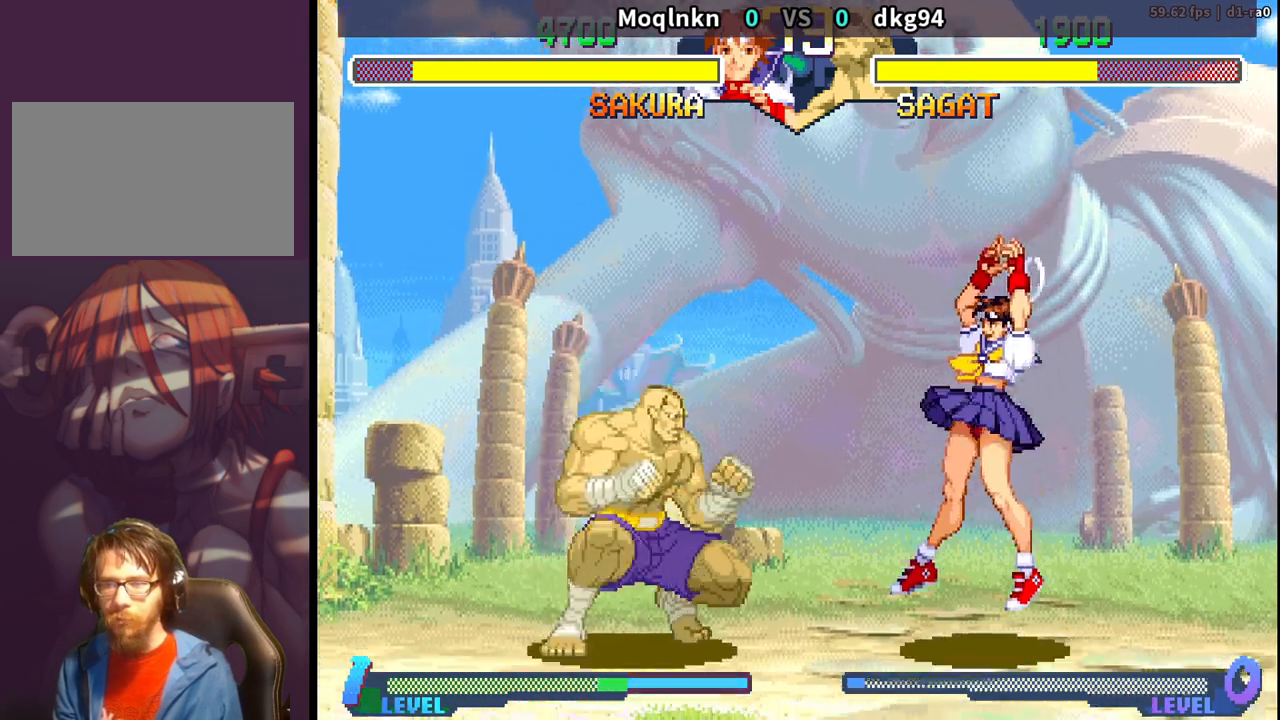
{"buttons": []}
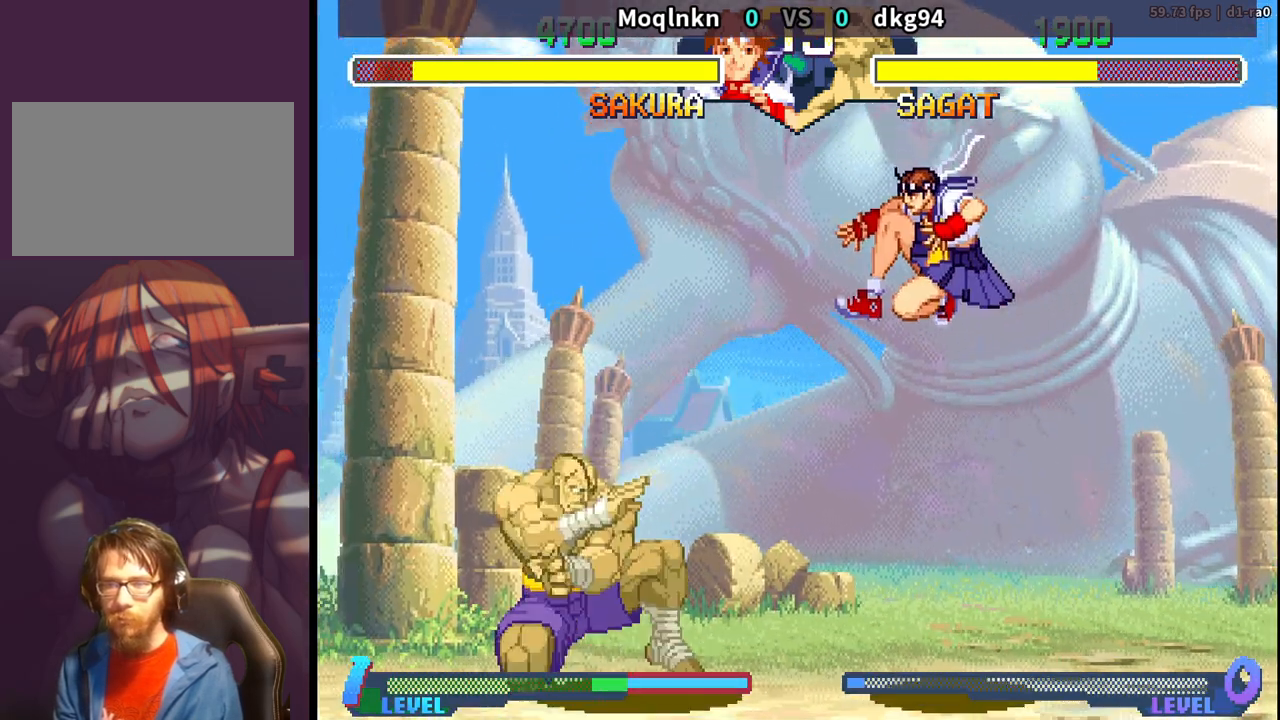
{"buttons": ["DPAD_DOWN", "DPAD_RIGHT"], "events": [[17, "DPAD_DOWN", "down"], [33, "DPAD_RIGHT", "down"]]}
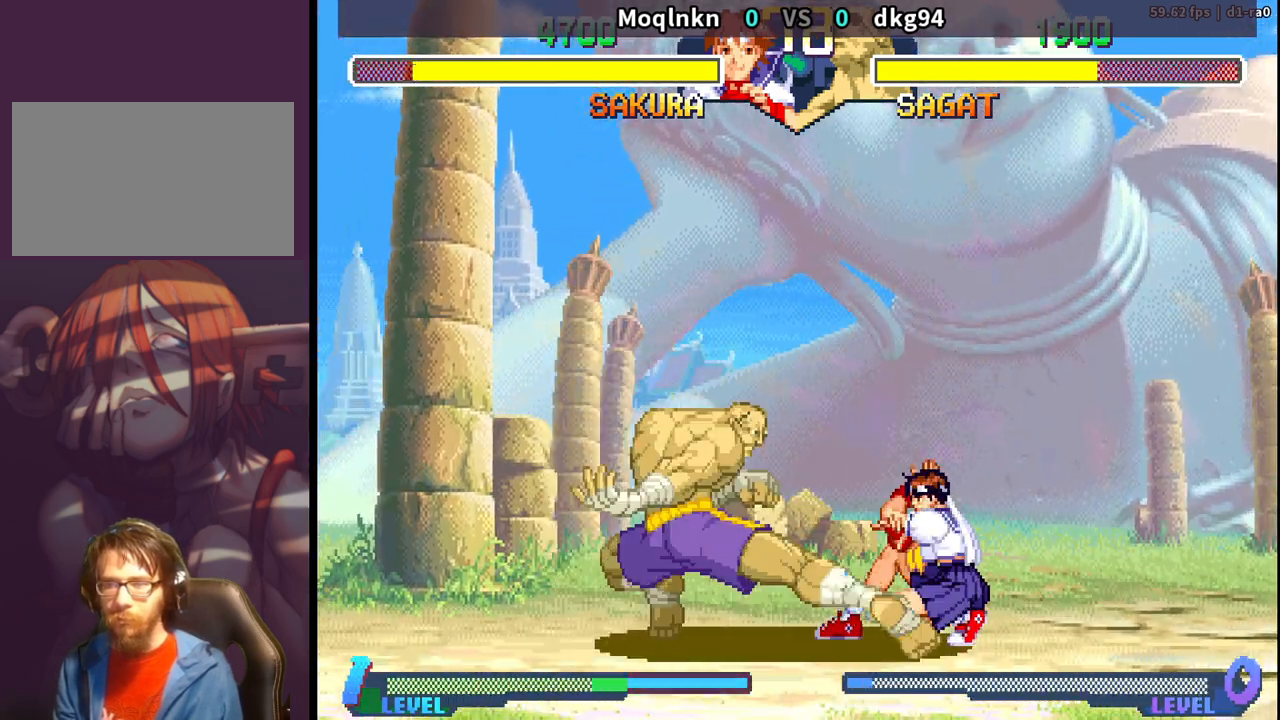
{"buttons": ["DPAD_UP", "DPAD_LEFT"], "events": [[300, "DPAD_DOWN", "up"], [300, "DPAD_RIGHT", "up"], [317, "DPAD_LEFT", "down"], [367, "DPAD_UP", "down"]]}
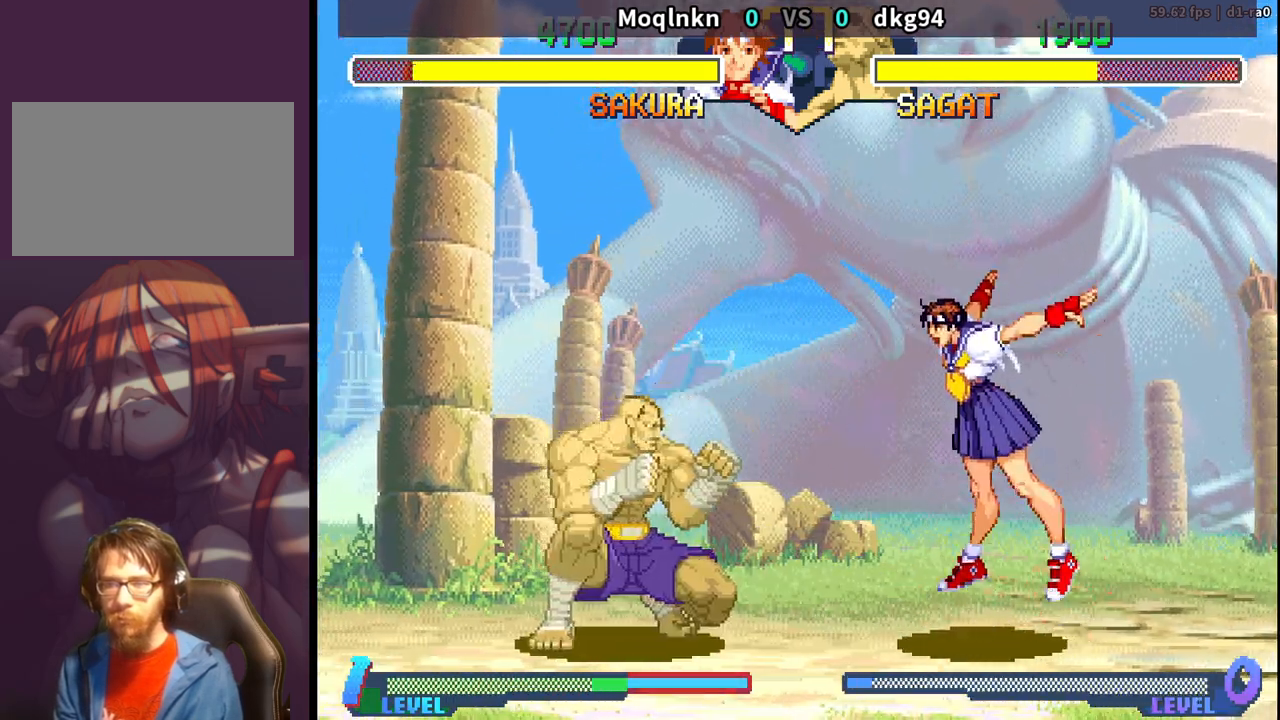
{"buttons": ["DPAD_DOWN", "DPAD_RIGHT"], "events": [[200, "DPAD_UP", "up"], [217, "DPAD_LEFT", "up"], [233, "HK", "down"], [317, "HK", "up"], [350, "DPAD_DOWN", "down"], [367, "DPAD_RIGHT", "down"]]}
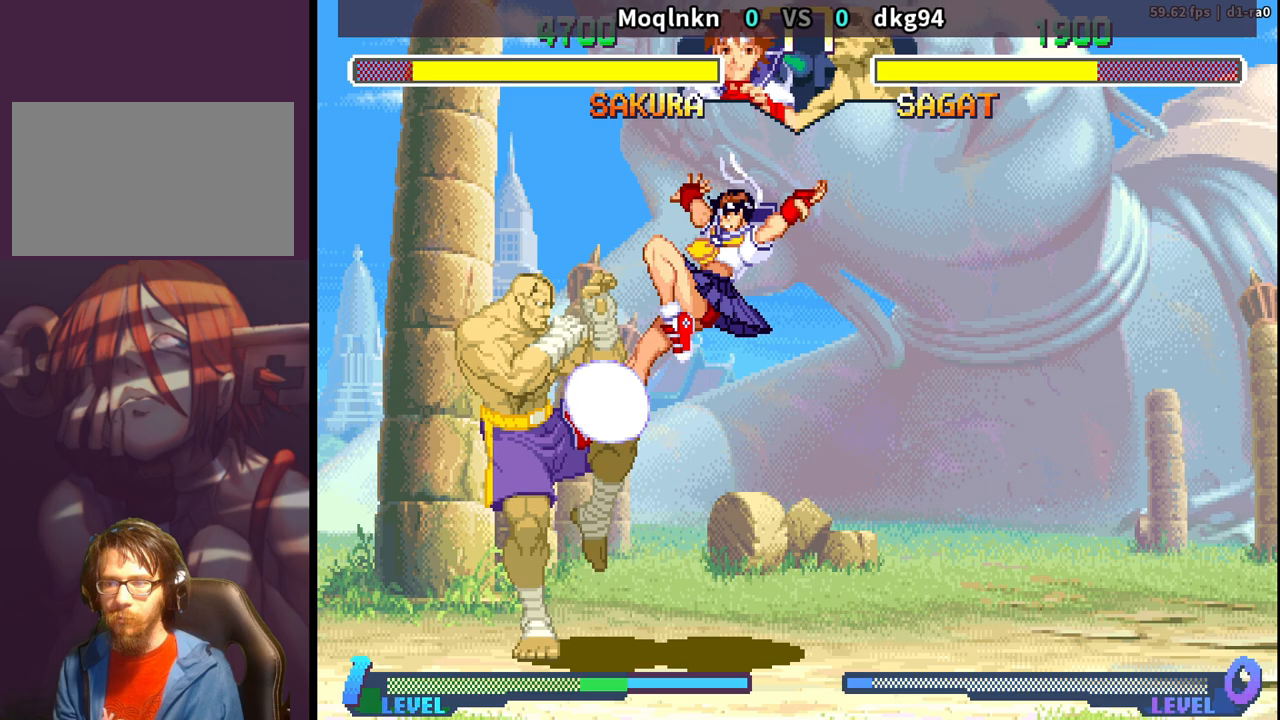
{"buttons": ["DPAD_DOWN", "DPAD_RIGHT"], "events": [[133, "LK", "down"], [233, "LK", "up"], [333, "LK", "down"], [367, "LK", "up"], [383, "LK", "down"], [417, "LK", "up"]]}
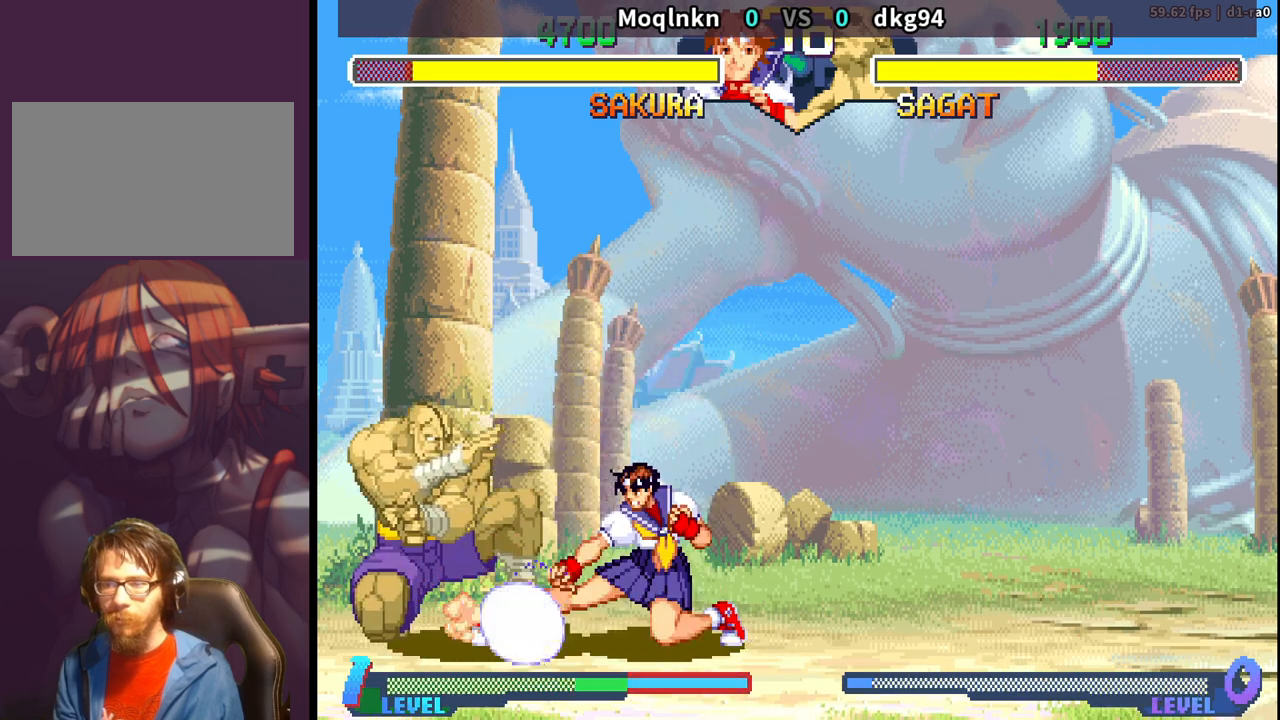
{"buttons": ["DPAD_DOWN", "DPAD_RIGHT"], "events": [[167, "DPAD_DOWN", "up"], [183, "DPAD_RIGHT", "up"], [200, "HK", "down"], [217, "HK", "up"], [417, "DPAD_DOWN", "down"], [417, "DPAD_RIGHT", "down"]]}
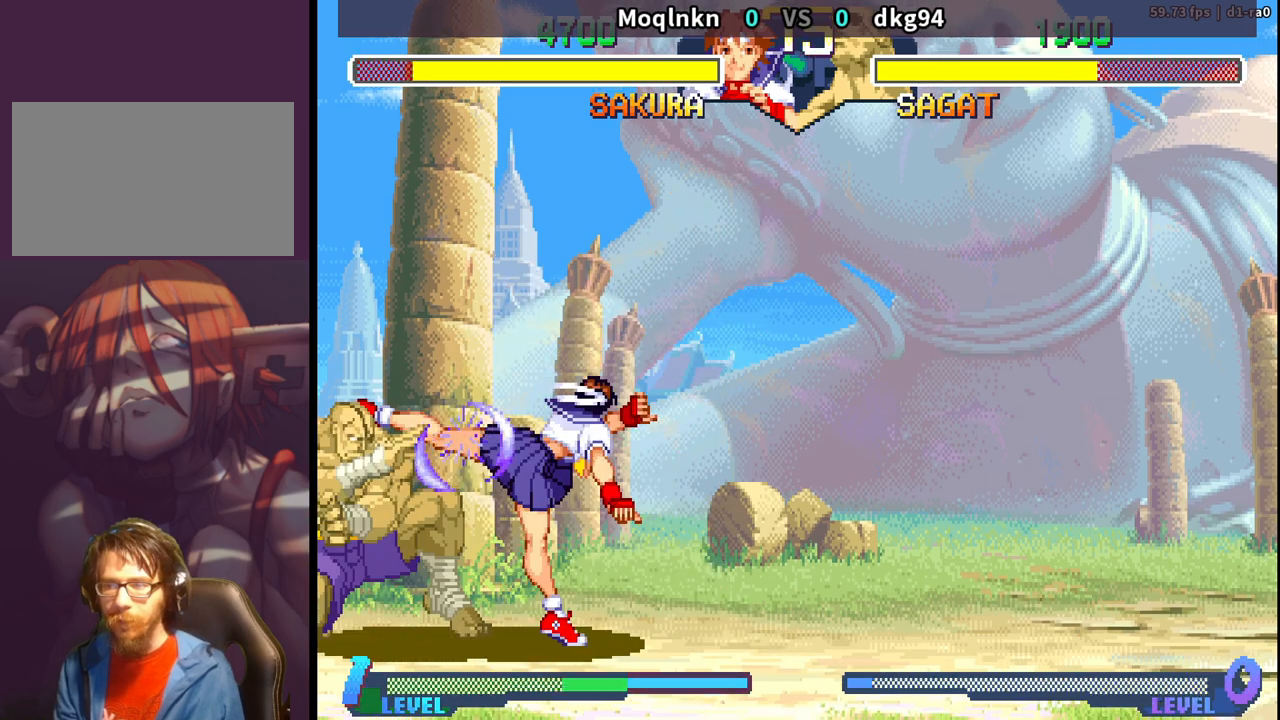
{"buttons": [], "events": [[167, "DPAD_DOWN", "up"], [467, "DPAD_RIGHT", "up"]]}
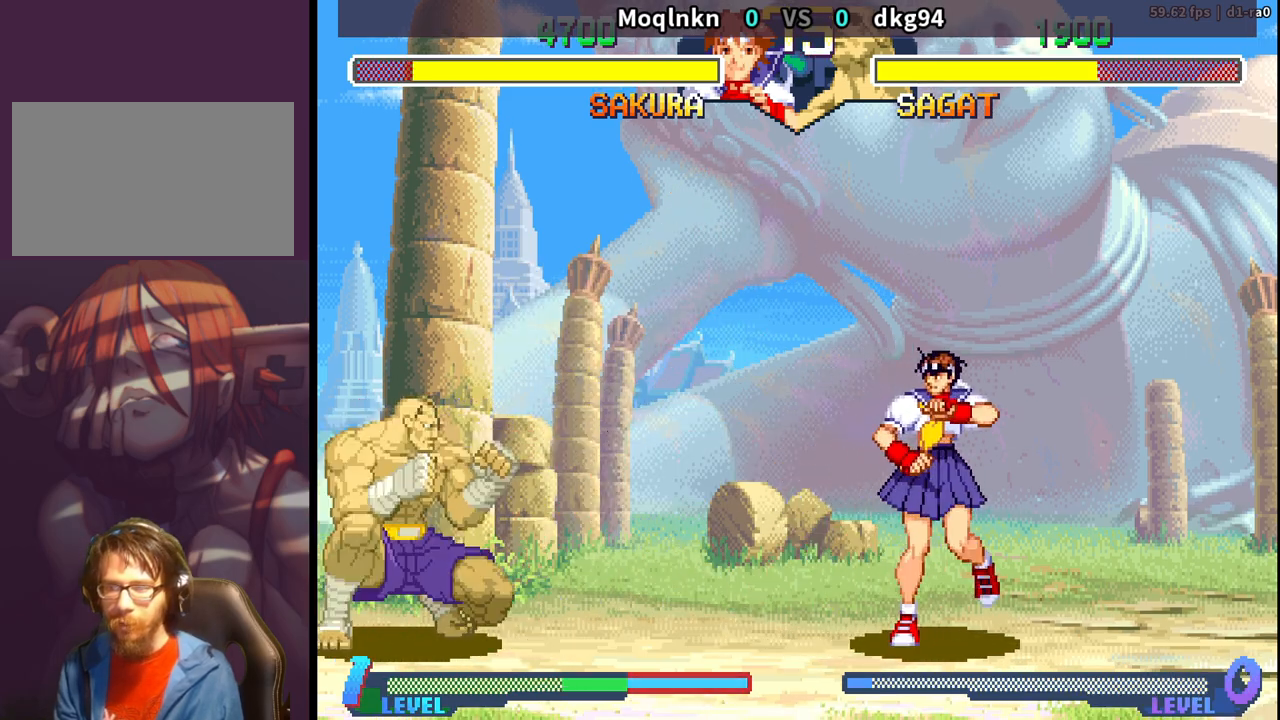
{"buttons": ["DPAD_DOWN", "DPAD_RIGHT"], "events": [[17, "DPAD_LEFT", "down"], [317, "DPAD_DOWN", "down"], [317, "DPAD_LEFT", "up"], [367, "DPAD_RIGHT", "down"]]}
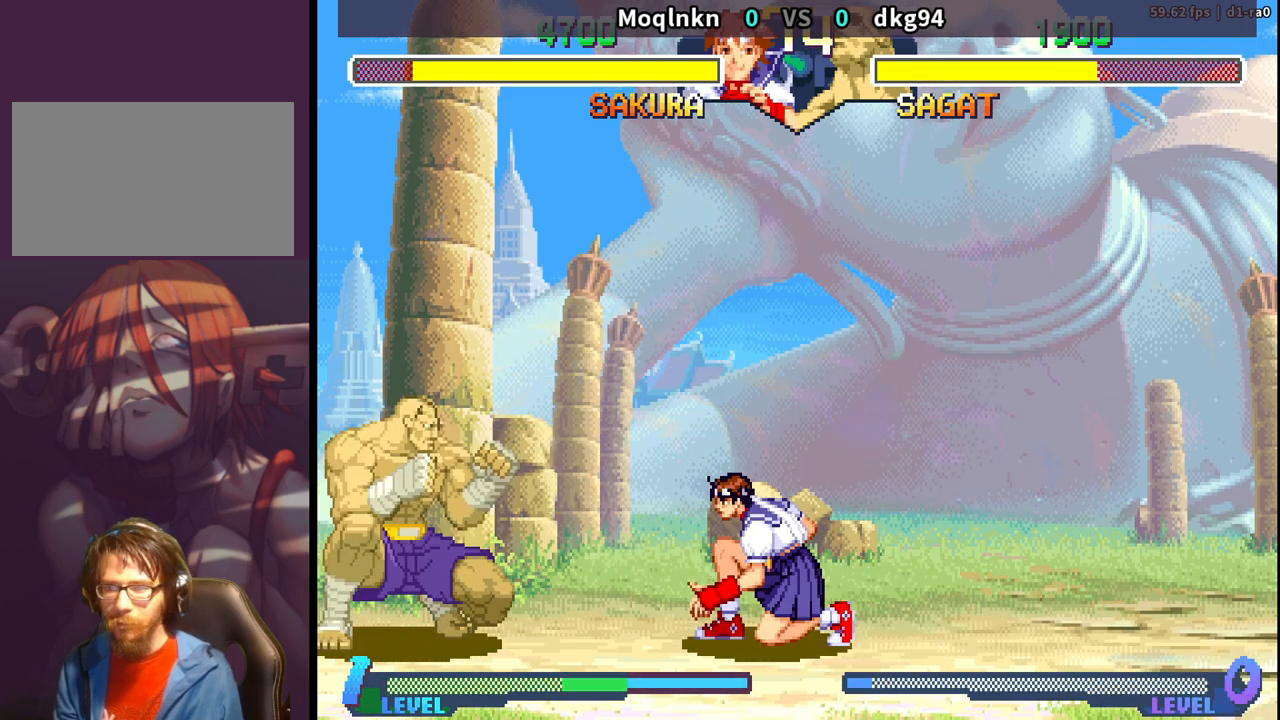
{"buttons": ["DPAD_DOWN", "DPAD_RIGHT"], "events": []}
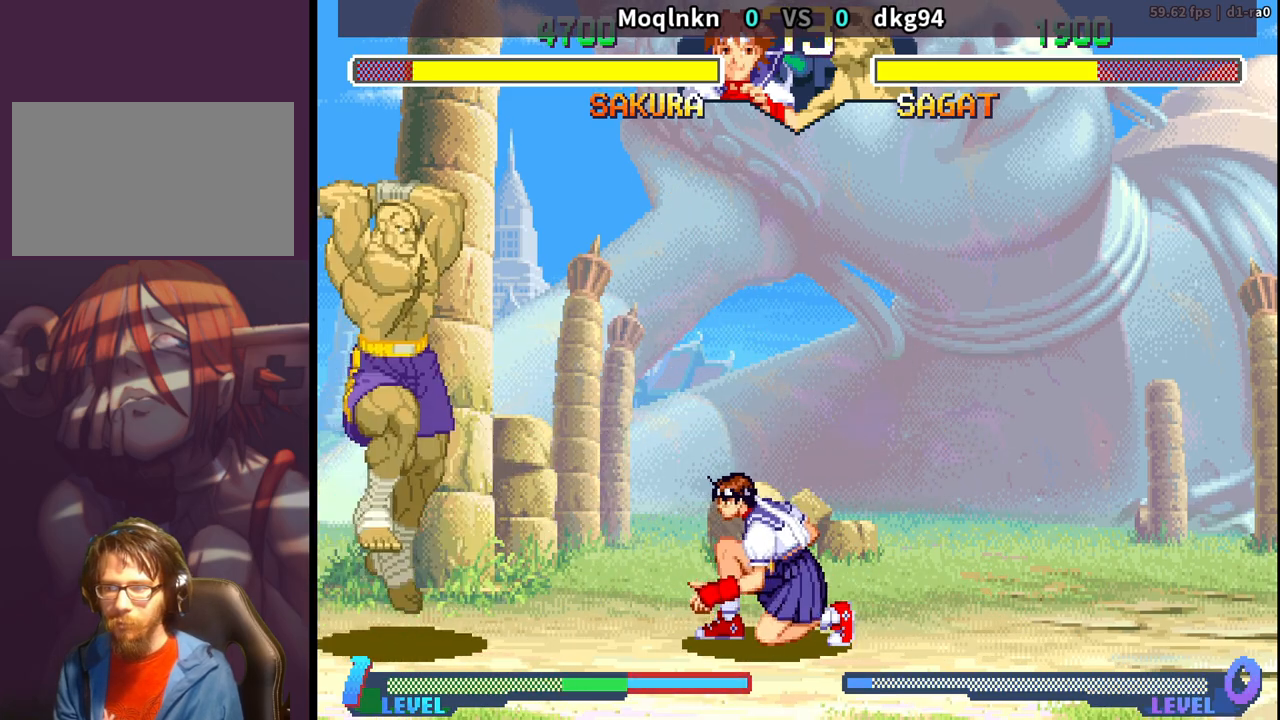
{"buttons": ["DPAD_RIGHT"], "events": [[317, "DPAD_DOWN", "up"]]}
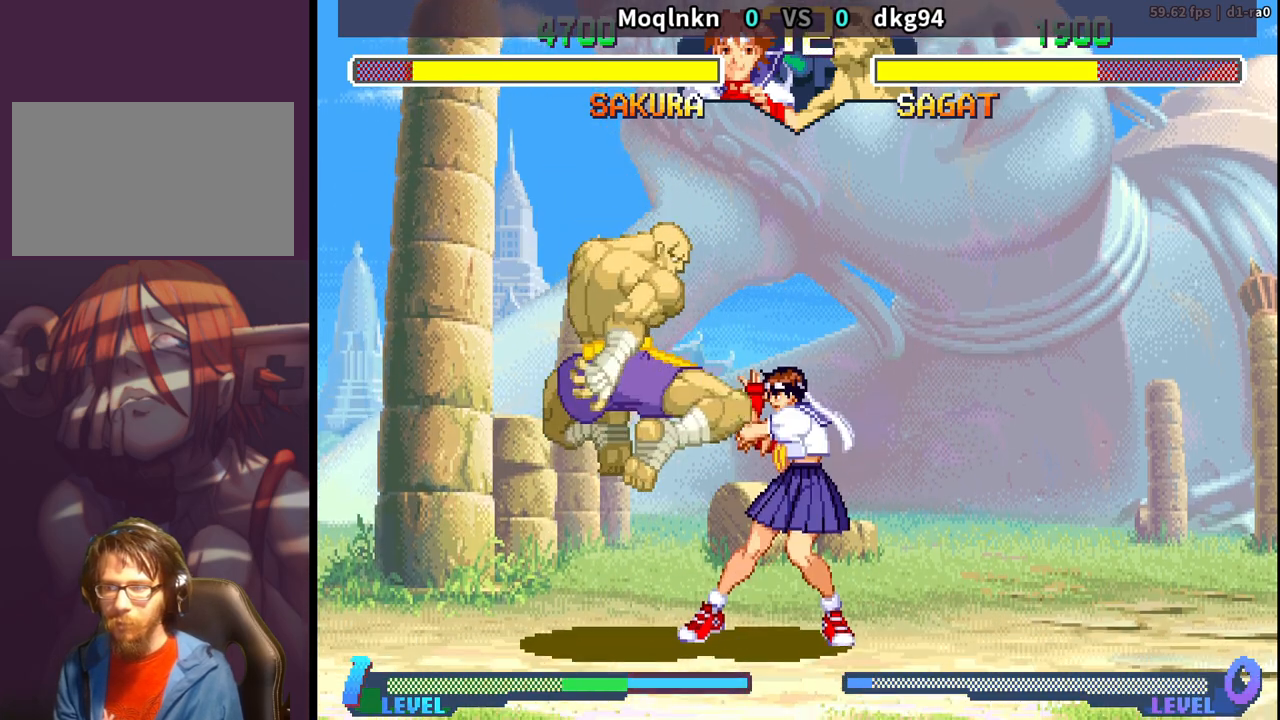
{"buttons": [], "events": [[67, "DPAD_RIGHT", "up"], [100, "DPAD_LEFT", "down"], [150, "MP", "down"], [200, "MP", "up"], [250, "MP", "down"], [267, "MP", "up"], [317, "MP", "down"], [367, "MP", "up"], [417, "MP", "down"], [483, "DPAD_LEFT", "up"], [483, "MP", "up"]]}
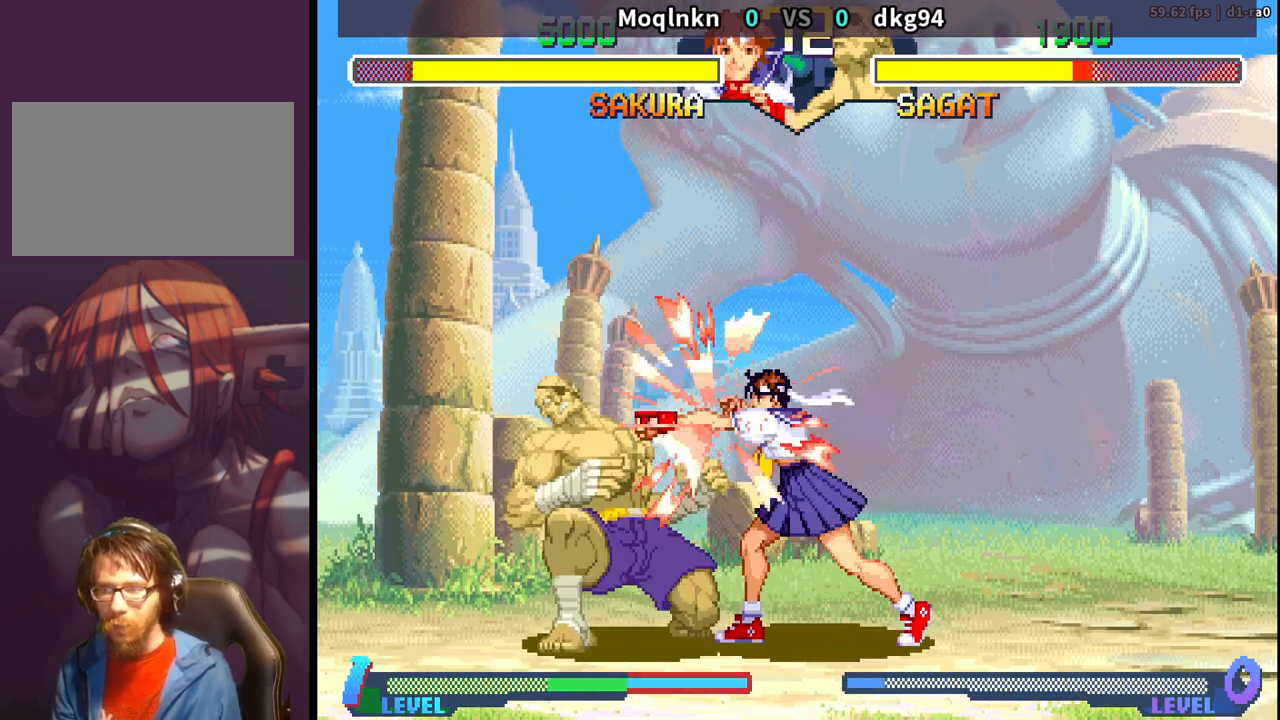
{"buttons": ["DPAD_DOWN", "DPAD_RIGHT"], "events": [[17, "DPAD_DOWN", "down"], [17, "DPAD_RIGHT", "down"], [250, "DPAD_DOWN", "up"], [250, "DPAD_RIGHT", "up"], [467, "DPAD_DOWN", "down"], [467, "DPAD_RIGHT", "down"]]}
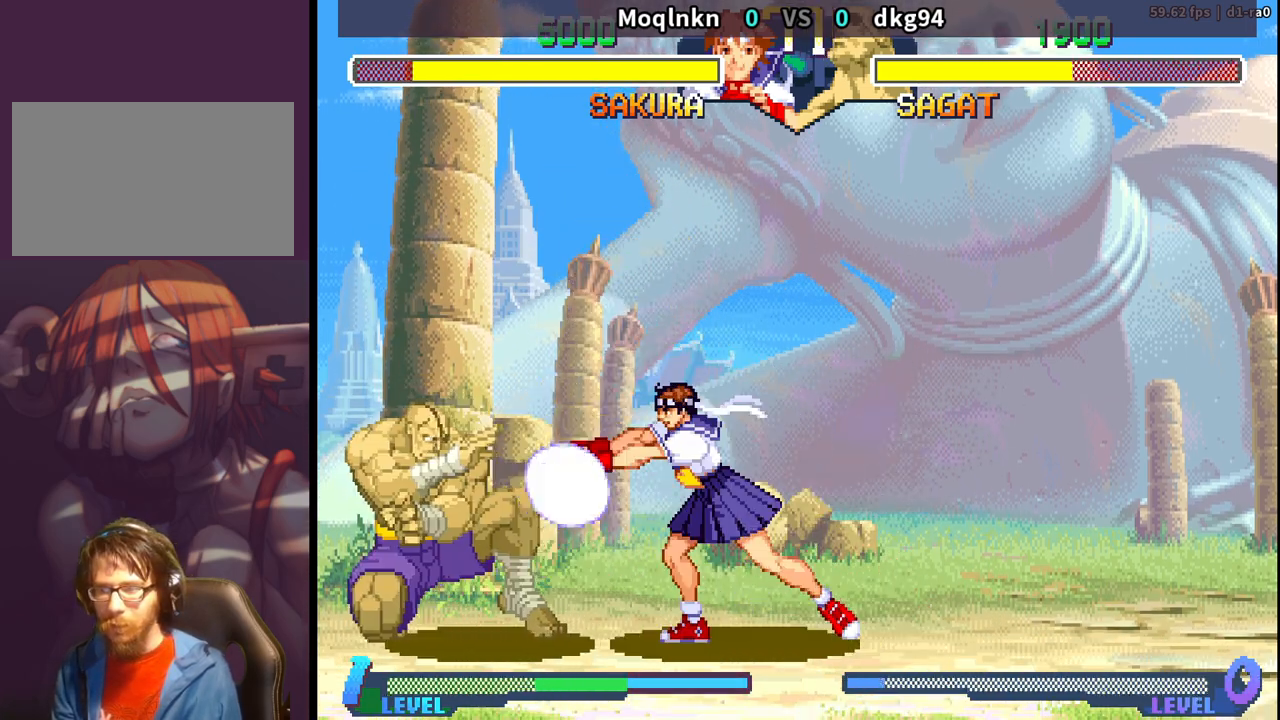
{"buttons": ["DPAD_DOWN", "DPAD_RIGHT"], "events": [[350, "DPAD_DOWN", "up"], [367, "DPAD_RIGHT", "up"], [467, "DPAD_DOWN", "down"], [483, "DPAD_RIGHT", "down"]]}
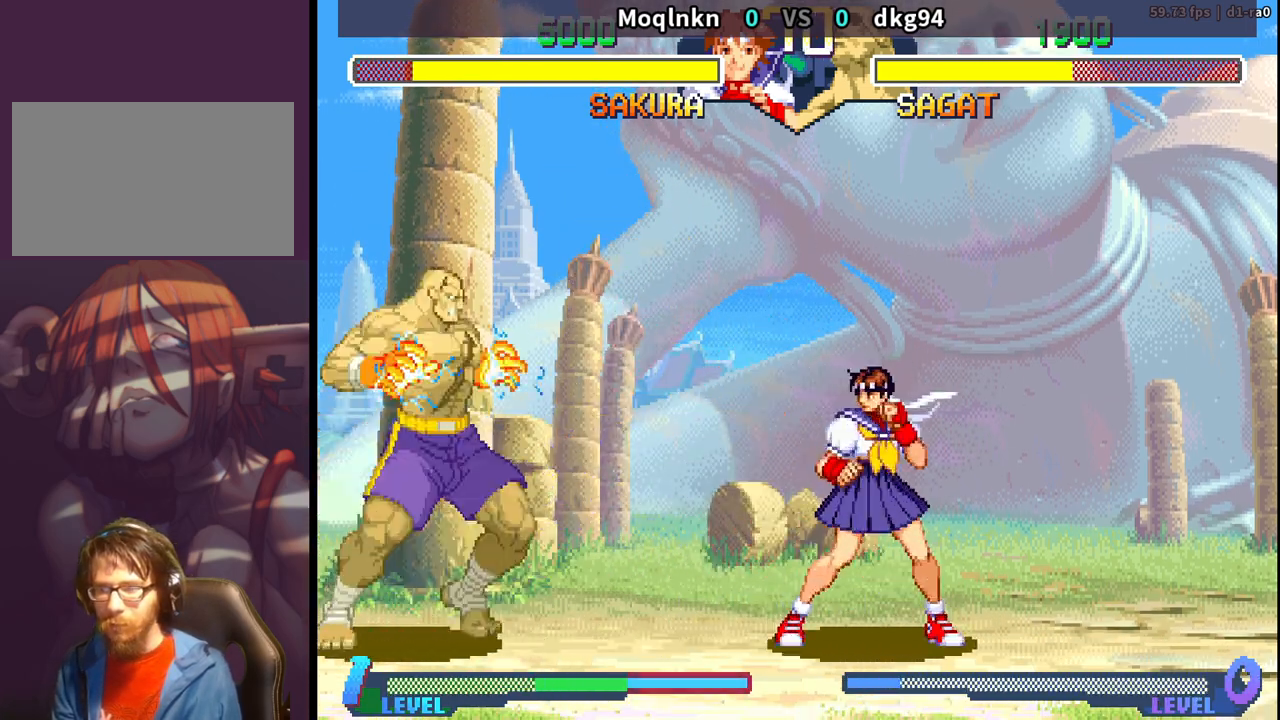
{"buttons": [], "events": [[33, "DPAD_DOWN", "up"], [33, "DPAD_RIGHT", "up"], [50, "DPAD_LEFT", "down"], [67, "DPAD_UP", "down"], [450, "DPAD_UP", "up"], [467, "DPAD_LEFT", "up"]]}
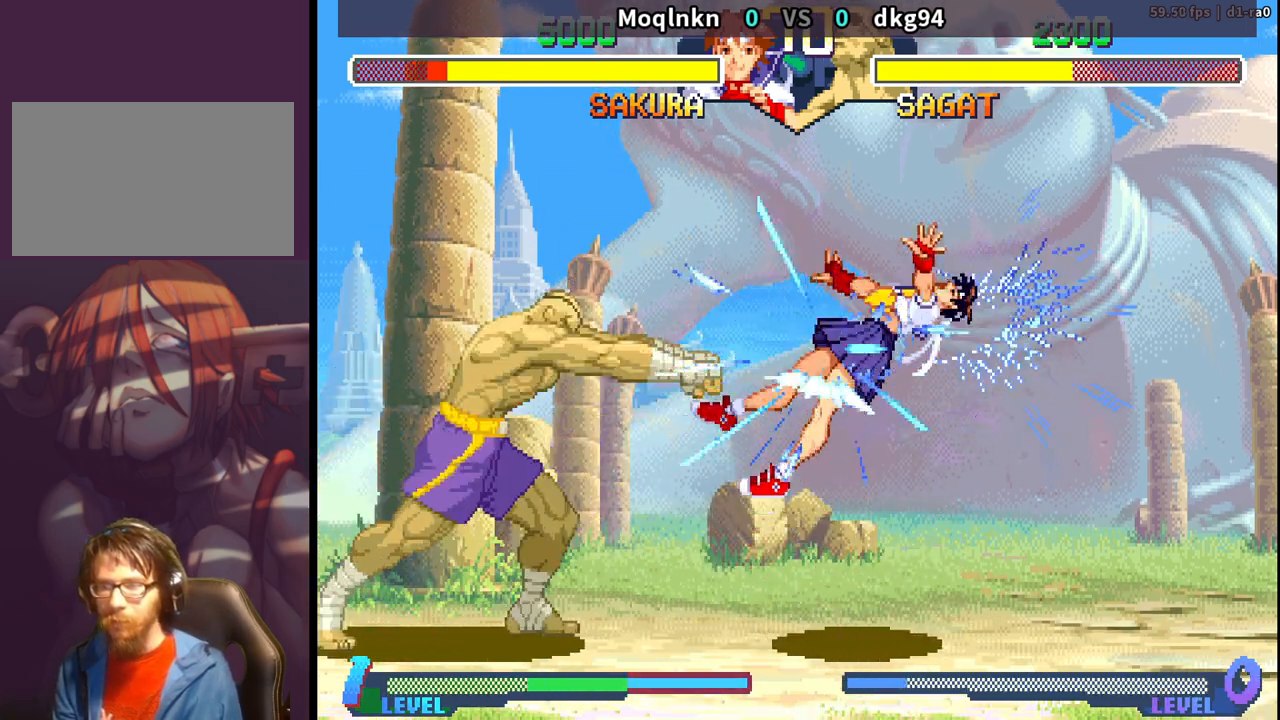
{"buttons": ["DPAD_LEFT", "LP"], "events": [[50, "DPAD_DOWN", "down"], [67, "DPAD_RIGHT", "down"], [150, "DPAD_DOWN", "up"], [150, "DPAD_RIGHT", "up"], [417, "DPAD_DOWN", "down"], [467, "DPAD_LEFT", "down"], [483, "LP", "down"], [500, "DPAD_DOWN", "up"]]}
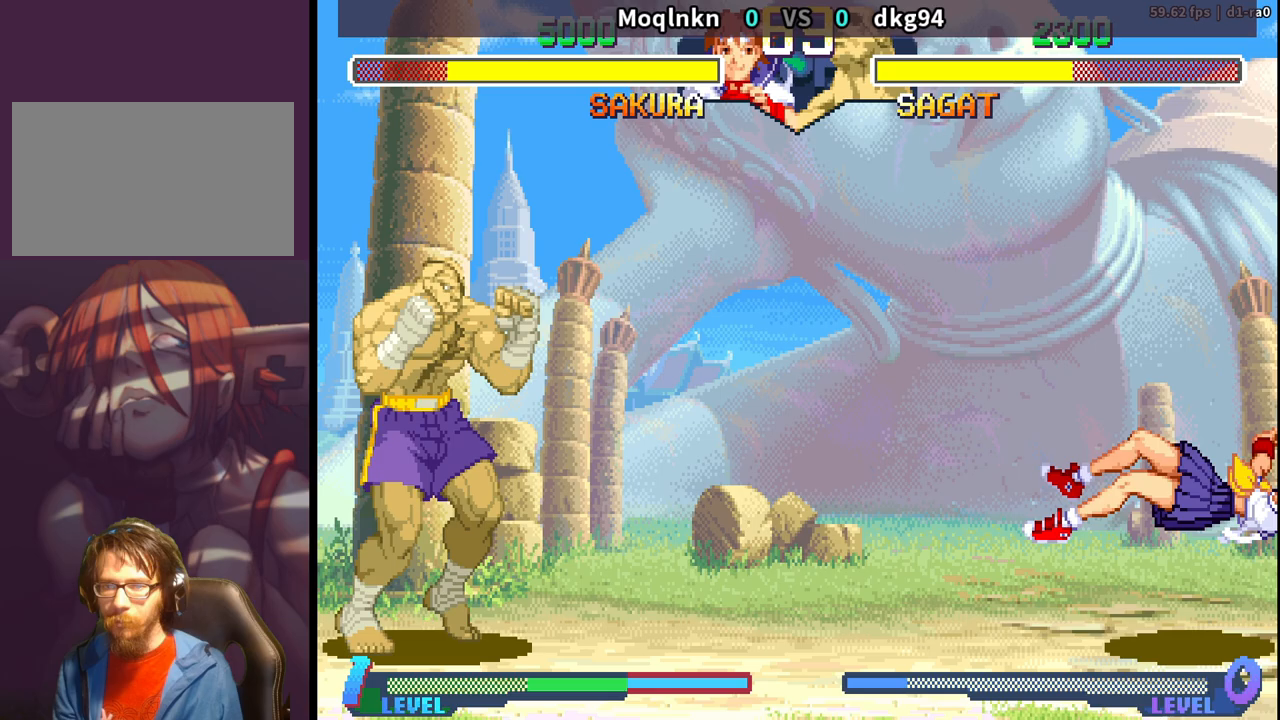
{"buttons": ["DPAD_DOWN", "DPAD_RIGHT"], "events": [[50, "LP", "up"], [67, "DPAD_LEFT", "up"], [117, "DPAD_DOWN", "down"], [133, "DPAD_RIGHT", "down"]]}
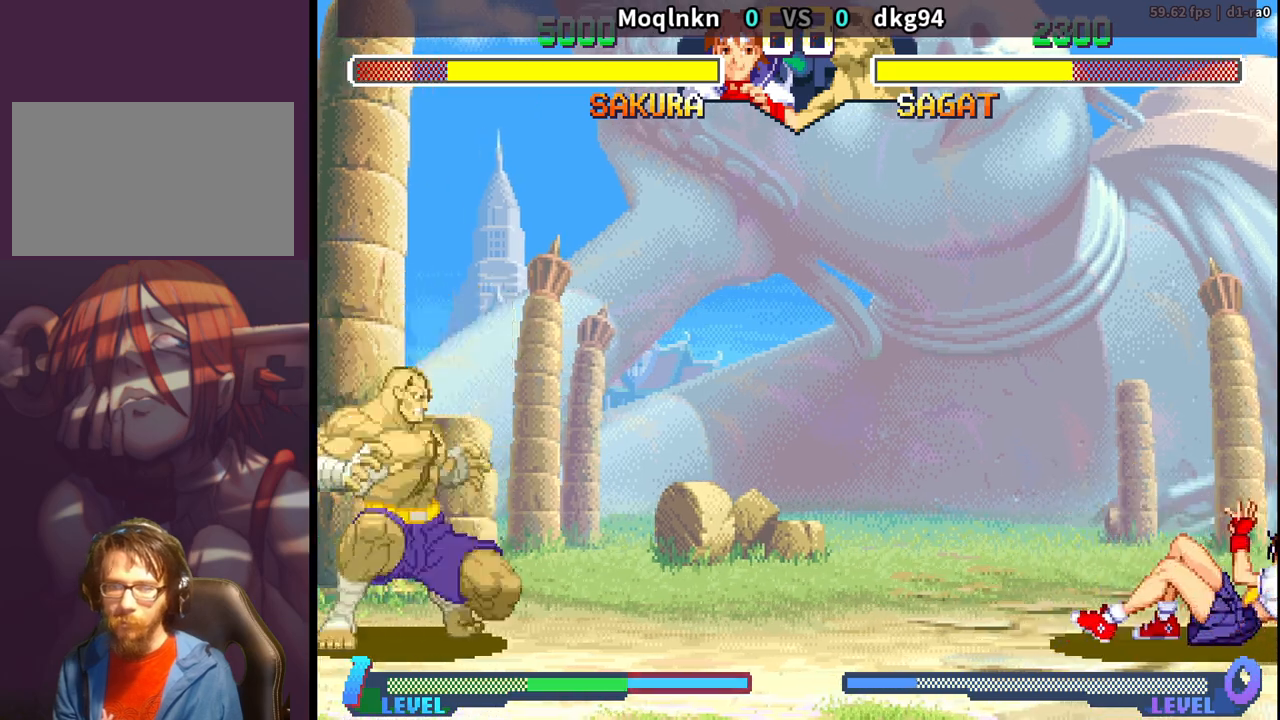
{"buttons": ["DPAD_UP", "DPAD_LEFT"], "events": [[83, "DPAD_DOWN", "up"], [83, "DPAD_RIGHT", "up"], [117, "DPAD_LEFT", "down"], [317, "DPAD_UP", "down"]]}